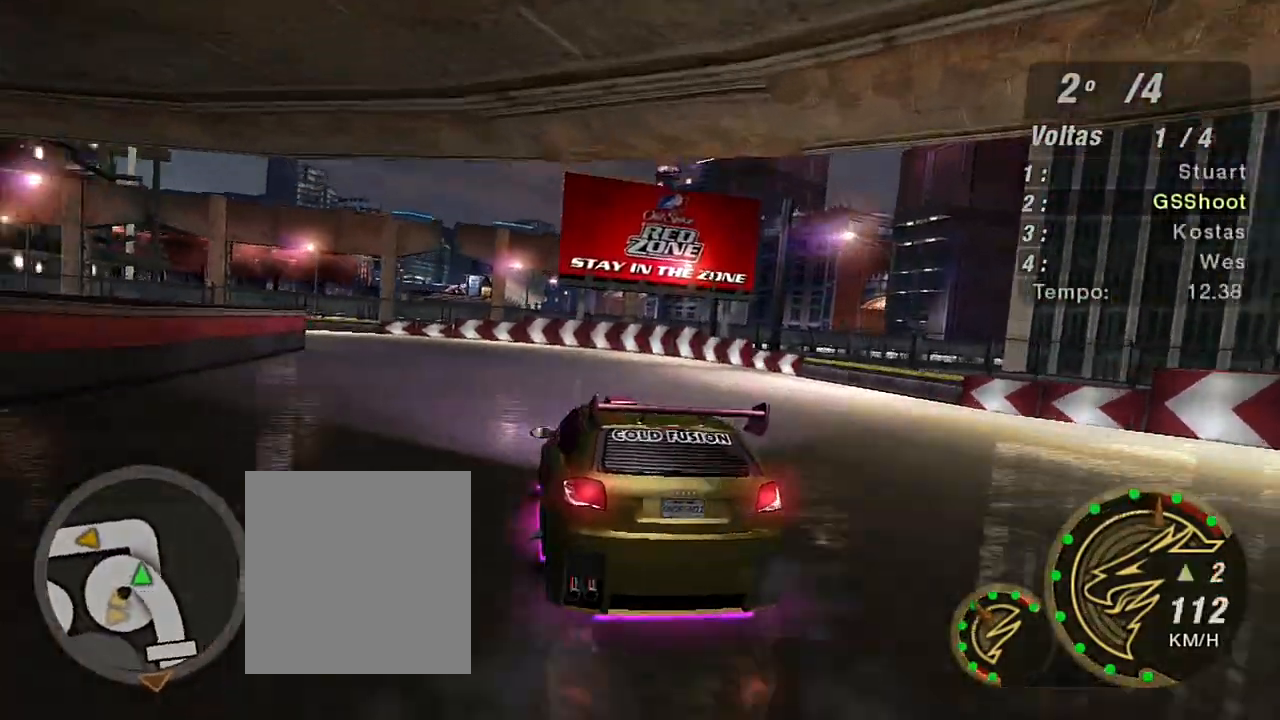
Gameplay with a controller (Xbox layout); each line is a JSON object with the inputs held at the frame after it. "events" lists button and stick changes between this image and that frame as [ms after this image, input, new state], when the widget could be followed in between. Not read: L3.
{"buttons": ["R2"], "left_stick": "left", "right_stick": "center", "events": [[67, "left_stick", "left"], [167, "R1", "down"], [300, "R1", "up"]]}
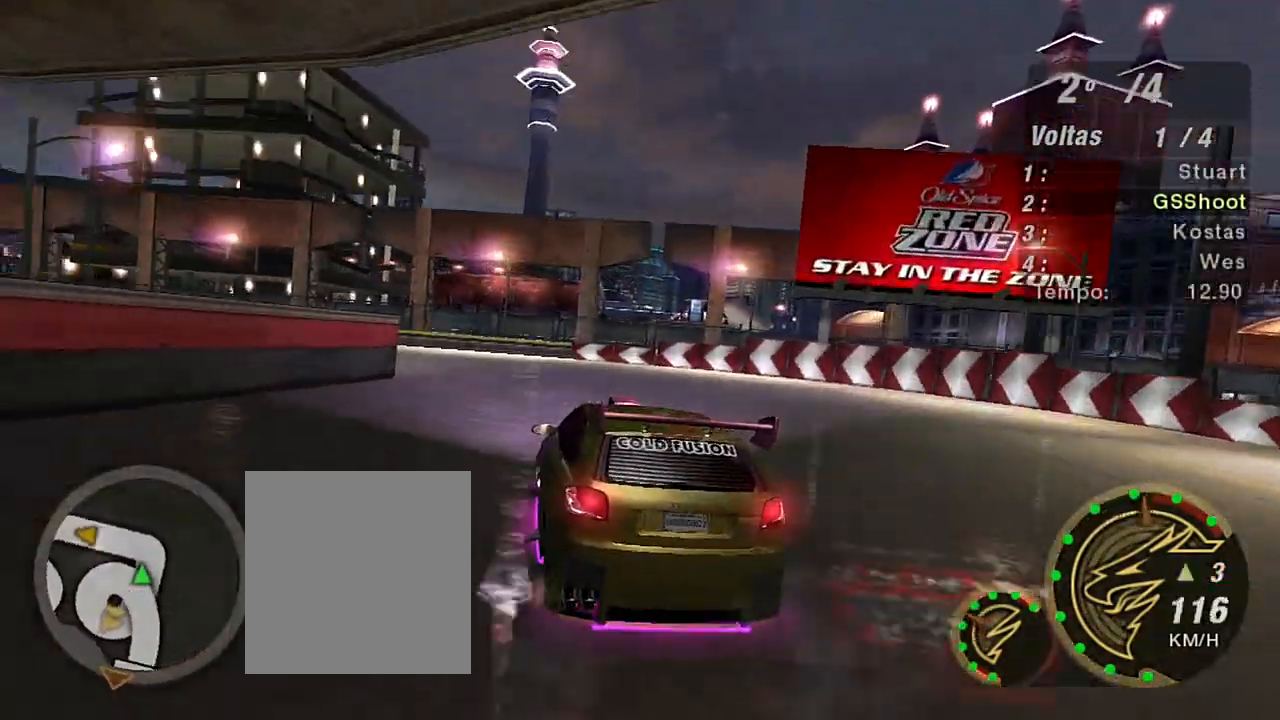
{"buttons": ["R2"], "left_stick": "left", "right_stick": "center", "events": []}
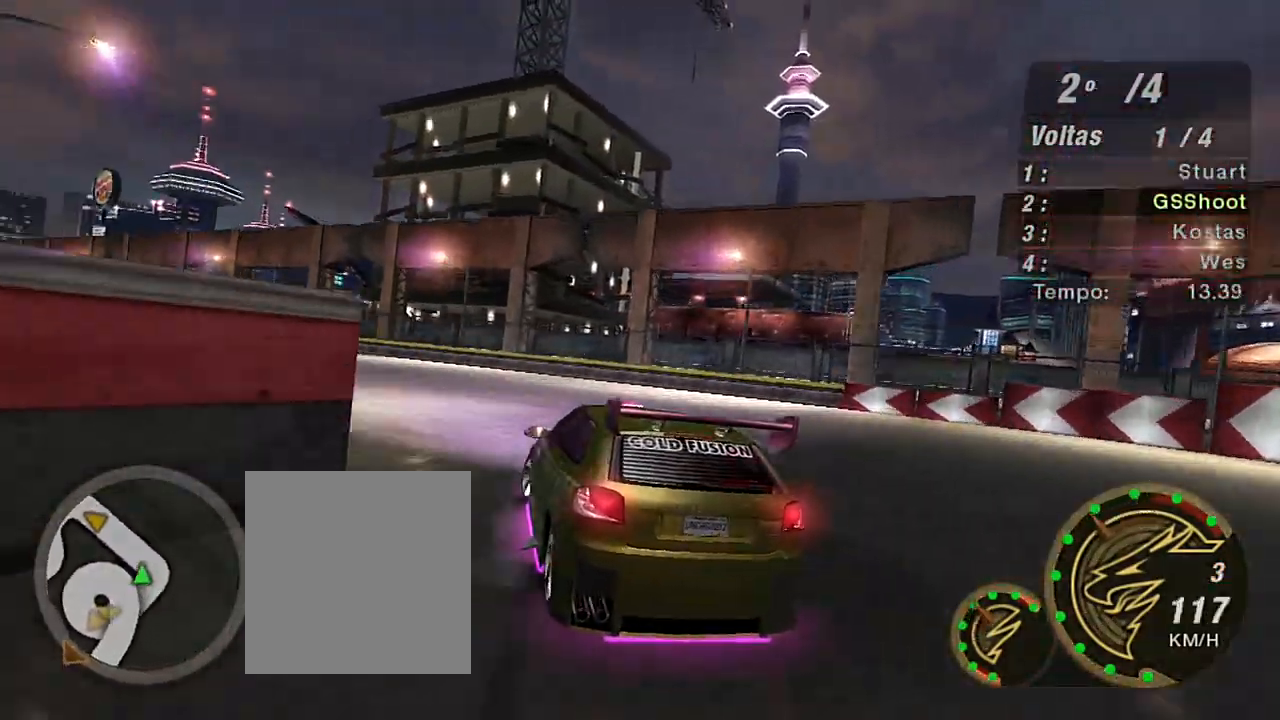
{"buttons": ["R2"], "left_stick": "left", "right_stick": "center", "events": [[167, "left_stick", "up-left"], [300, "left_stick", "left"]]}
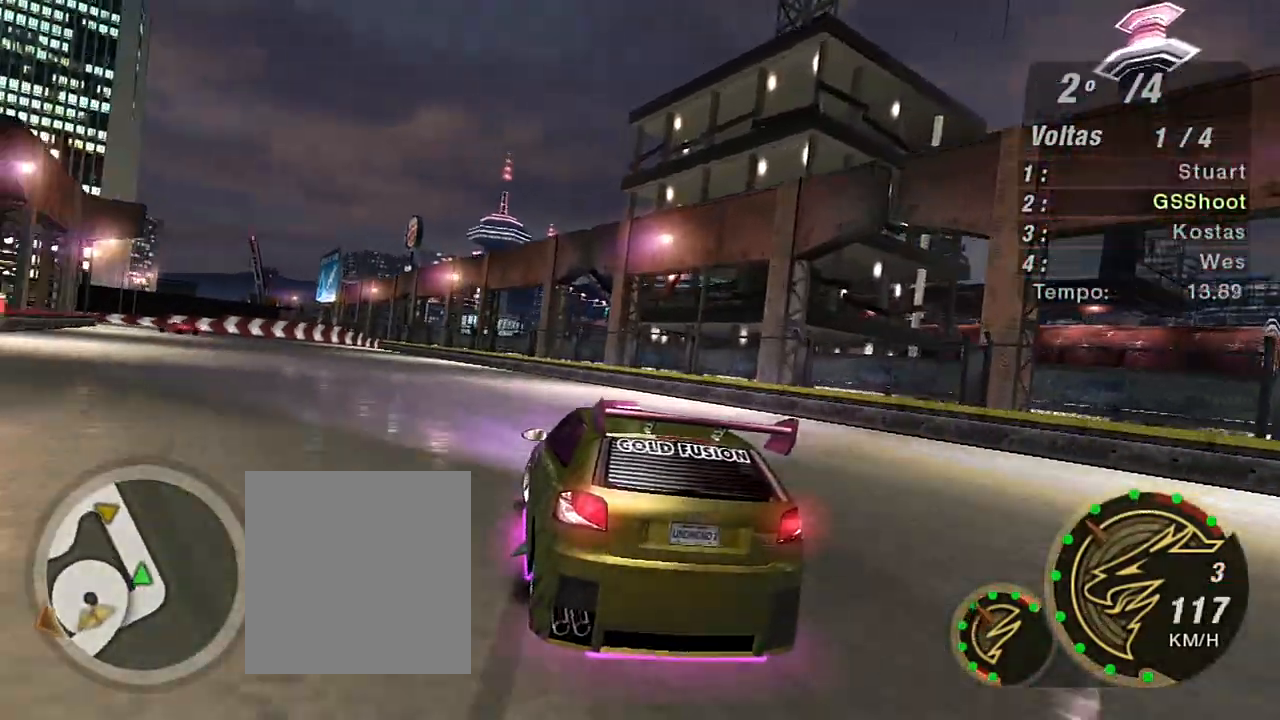
{"buttons": ["R2"], "left_stick": "center", "right_stick": "center", "events": [[334, "left_stick", "center"]]}
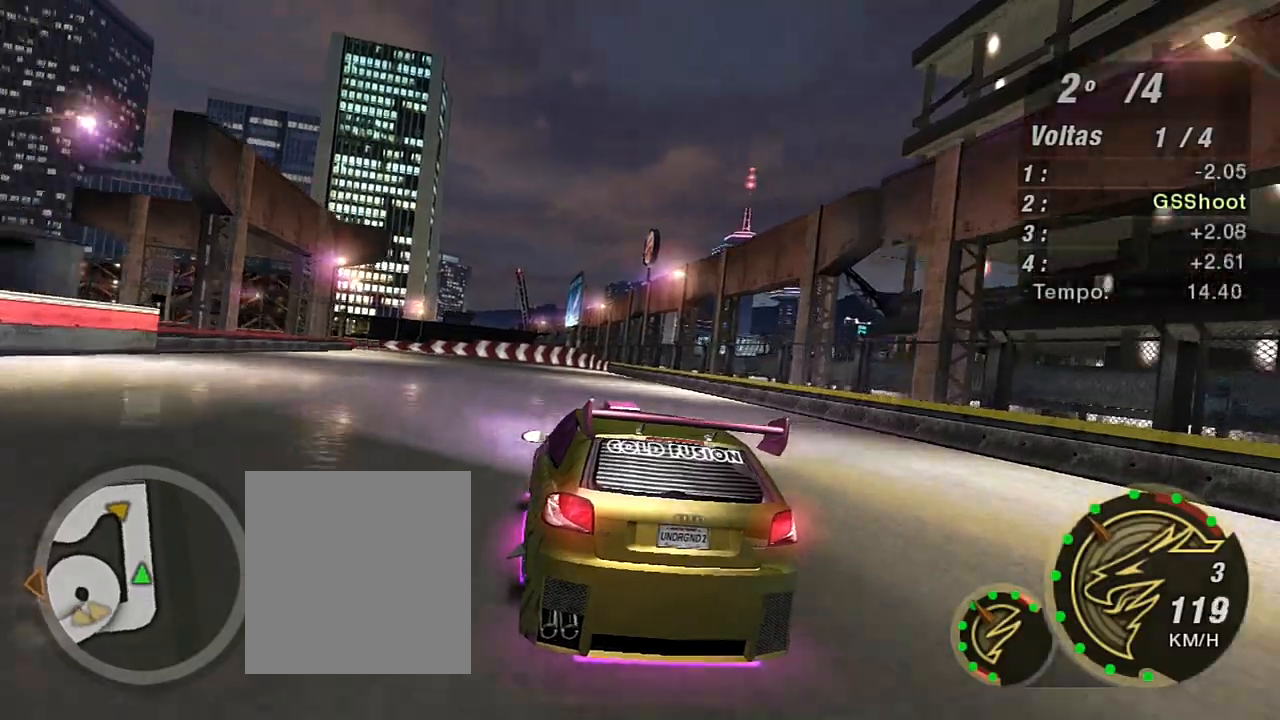
{"buttons": ["R2"], "left_stick": "left", "right_stick": "center", "events": [[434, "left_stick", "left"]]}
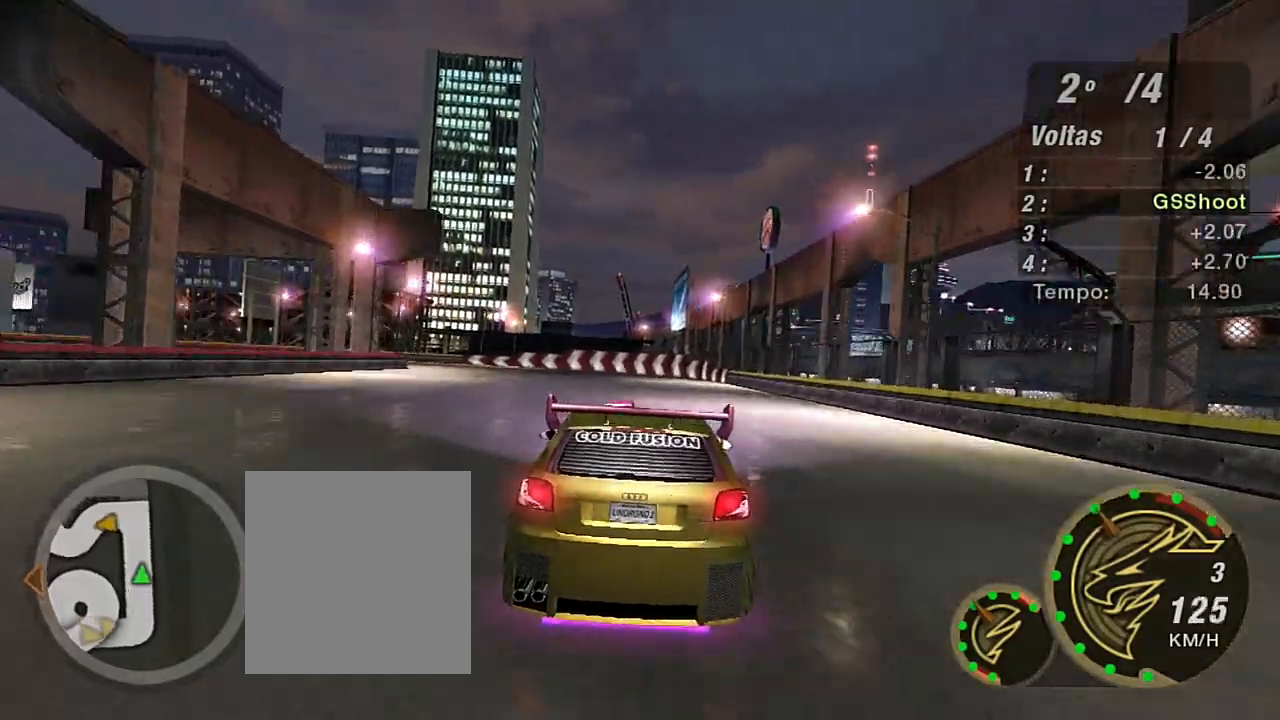
{"buttons": ["R2"], "left_stick": "left", "right_stick": "center", "events": [[34, "left_stick", "center"], [234, "left_stick", "left"]]}
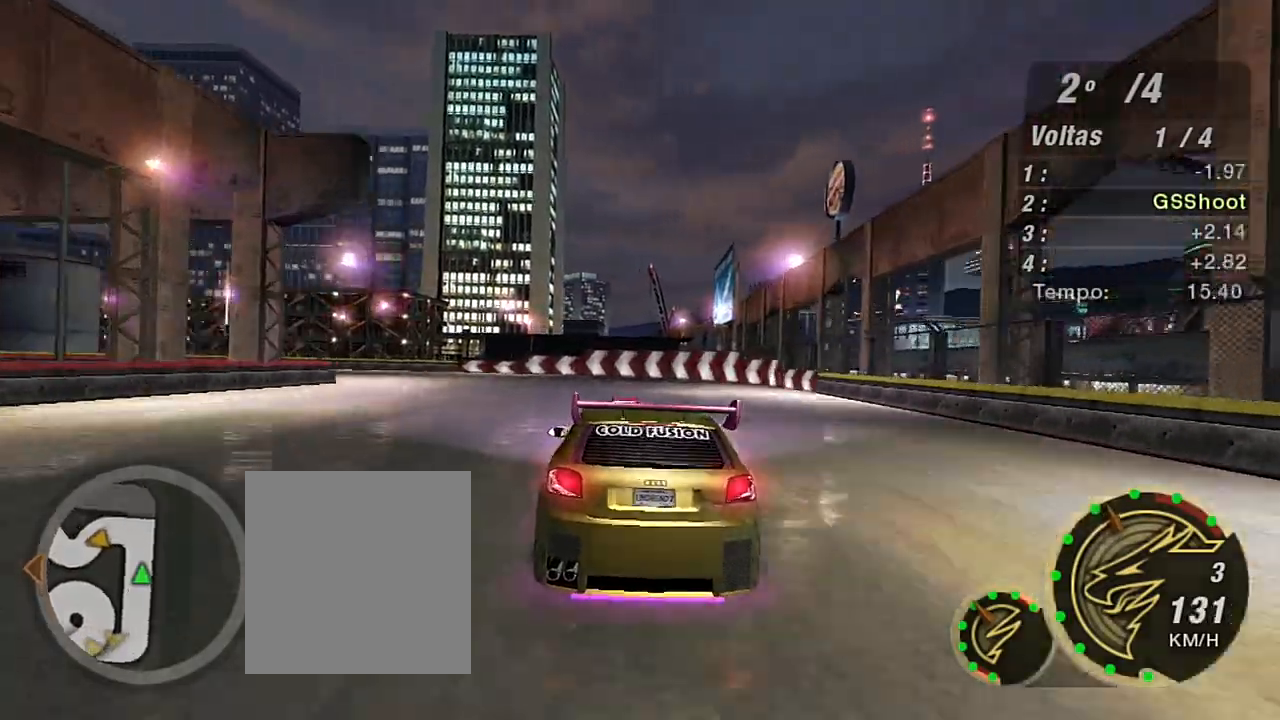
{"buttons": [], "left_stick": "down-left", "right_stick": "center", "events": [[167, "L2", "down"], [200, "R2", "up"], [334, "L2", "up"], [334, "left_stick", "down-left"]]}
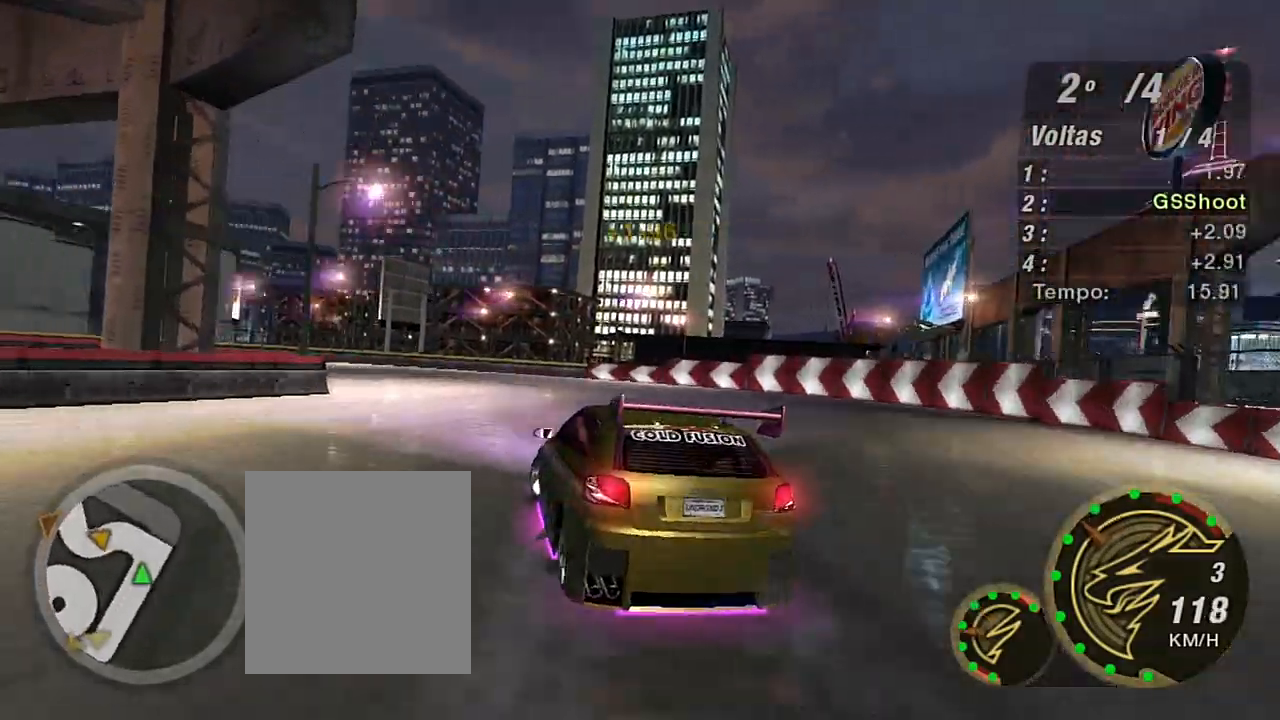
{"buttons": ["R2"], "left_stick": "down-left", "right_stick": "center", "events": [[100, "R2", "down"]]}
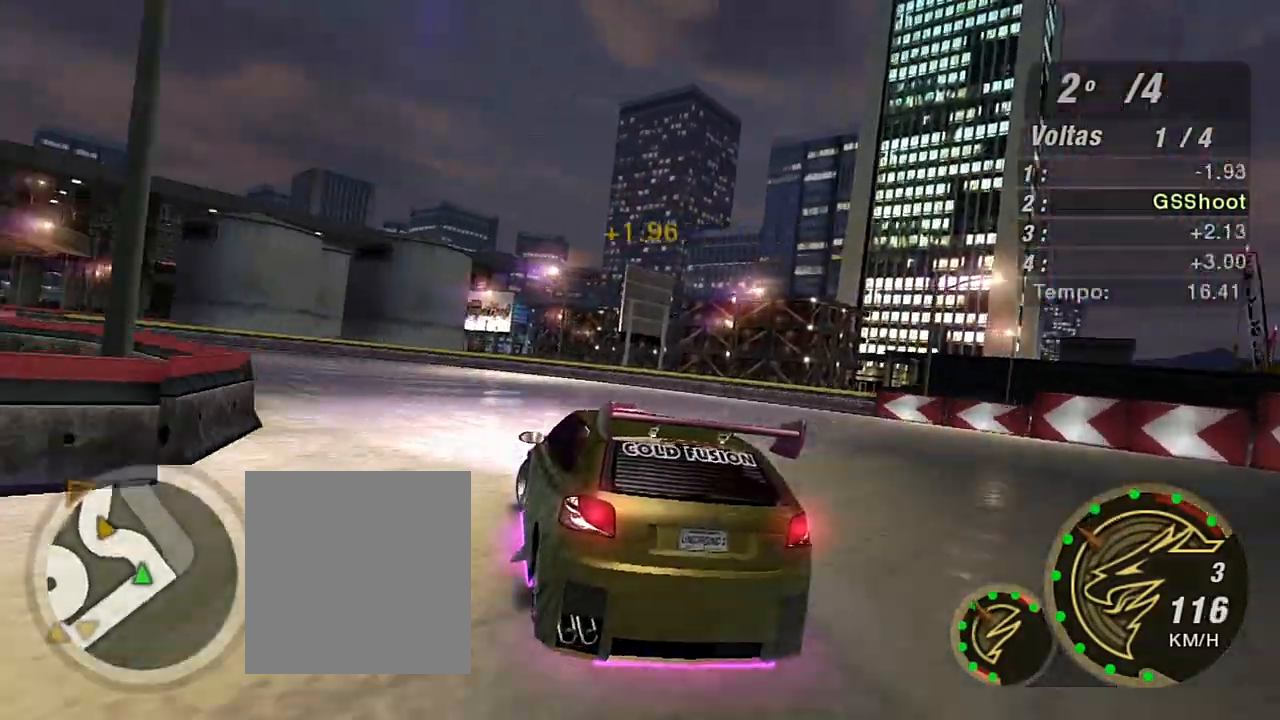
{"buttons": [], "left_stick": "down-left", "right_stick": "center", "events": [[334, "R2", "up"], [367, "L2", "down"], [434, "L2", "up"]]}
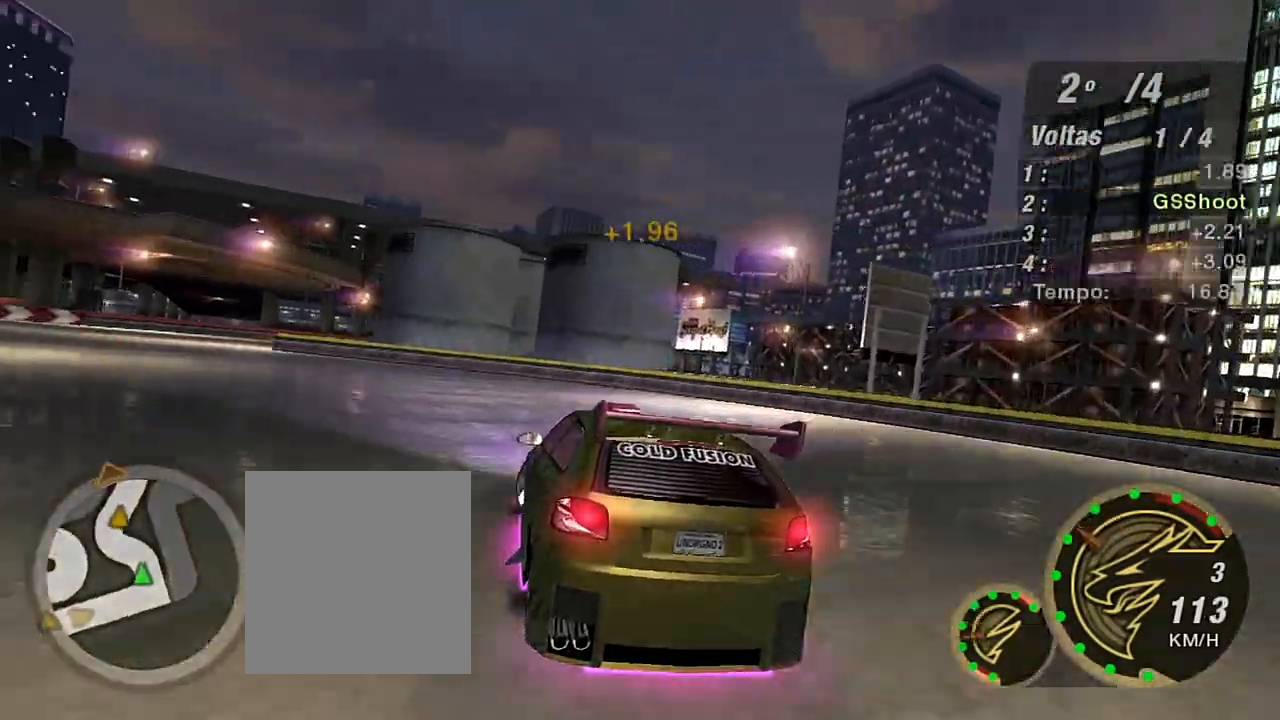
{"buttons": ["R2"], "left_stick": "down-left", "right_stick": "center", "events": [[100, "R2", "down"]]}
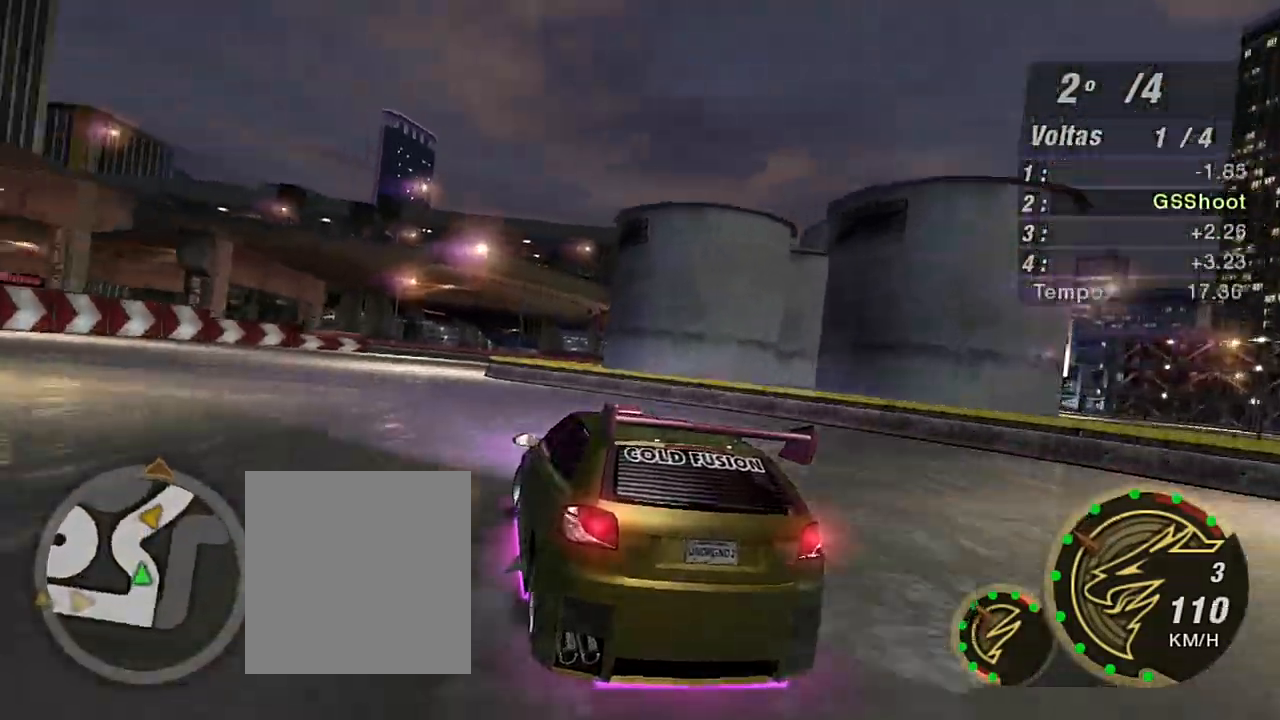
{"buttons": ["R2"], "left_stick": "center", "right_stick": "center", "events": [[234, "left_stick", "center"]]}
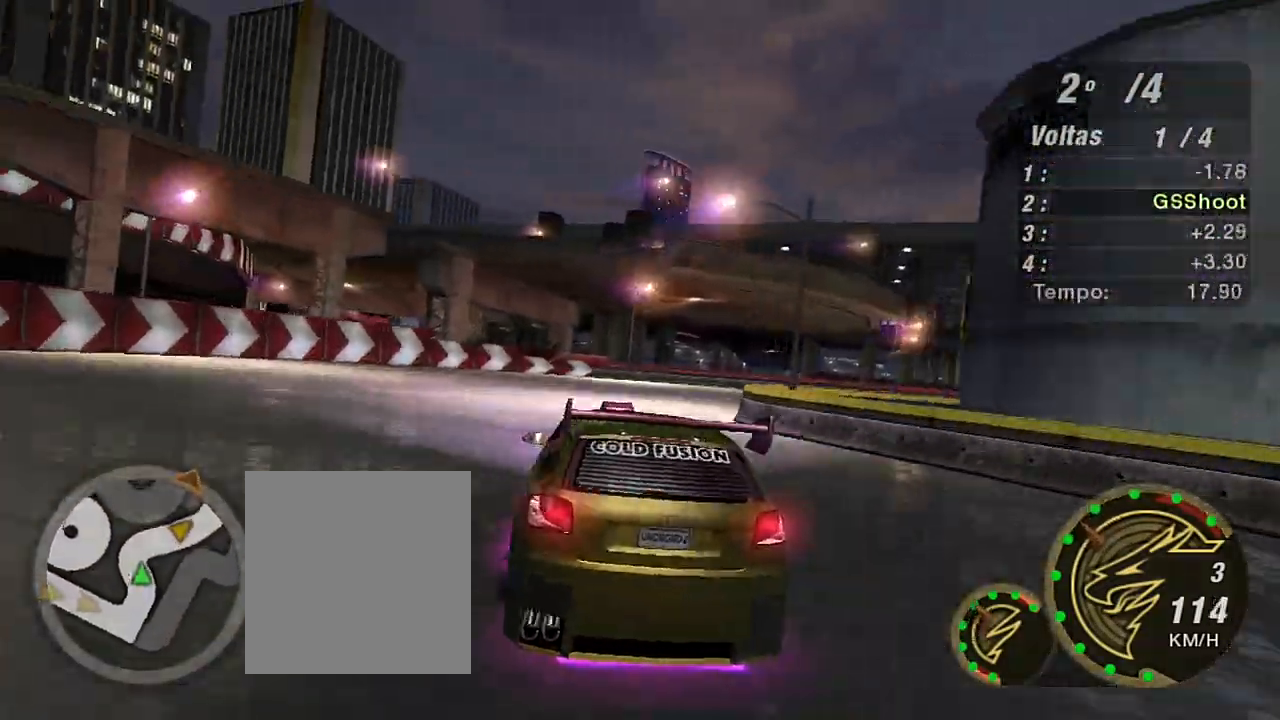
{"buttons": ["R2"], "left_stick": "right", "right_stick": "center", "events": [[100, "left_stick", "right"]]}
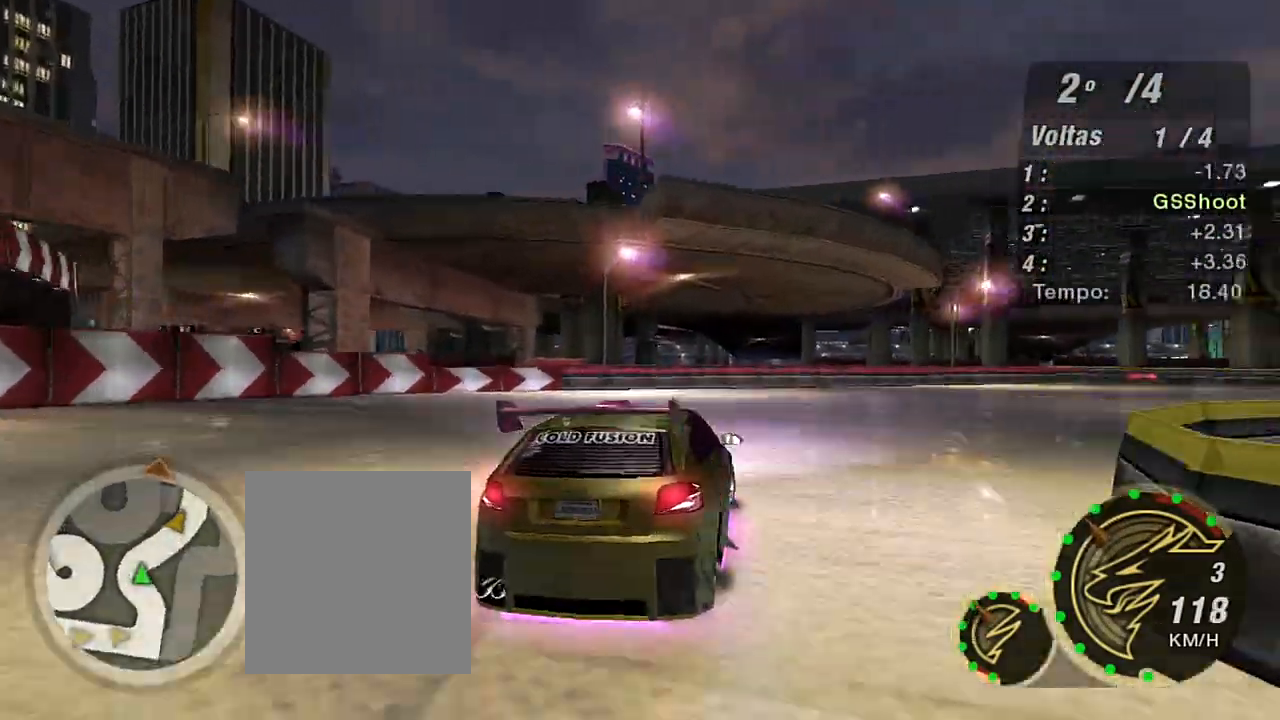
{"buttons": ["R2"], "left_stick": "up-right", "right_stick": "center", "events": [[500, "left_stick", "up-right"]]}
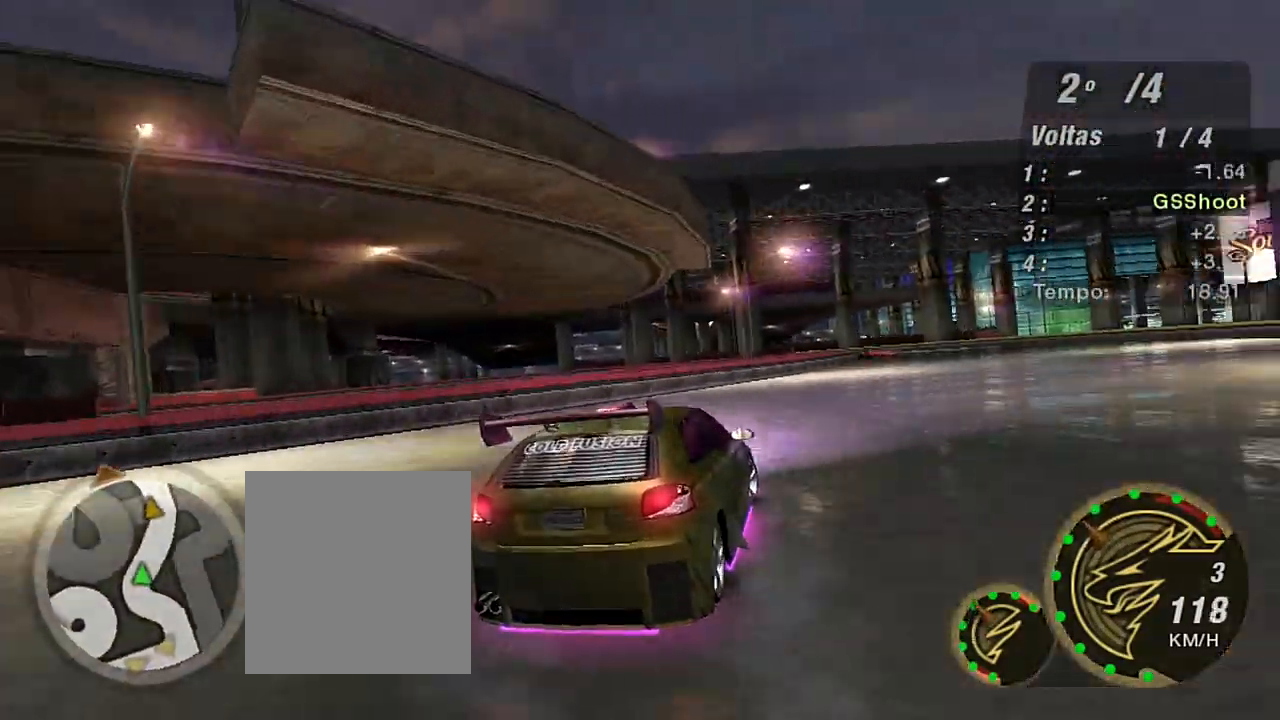
{"buttons": ["R2"], "left_stick": "up-right", "right_stick": "center", "events": [[167, "left_stick", "center"], [267, "left_stick", "up-right"]]}
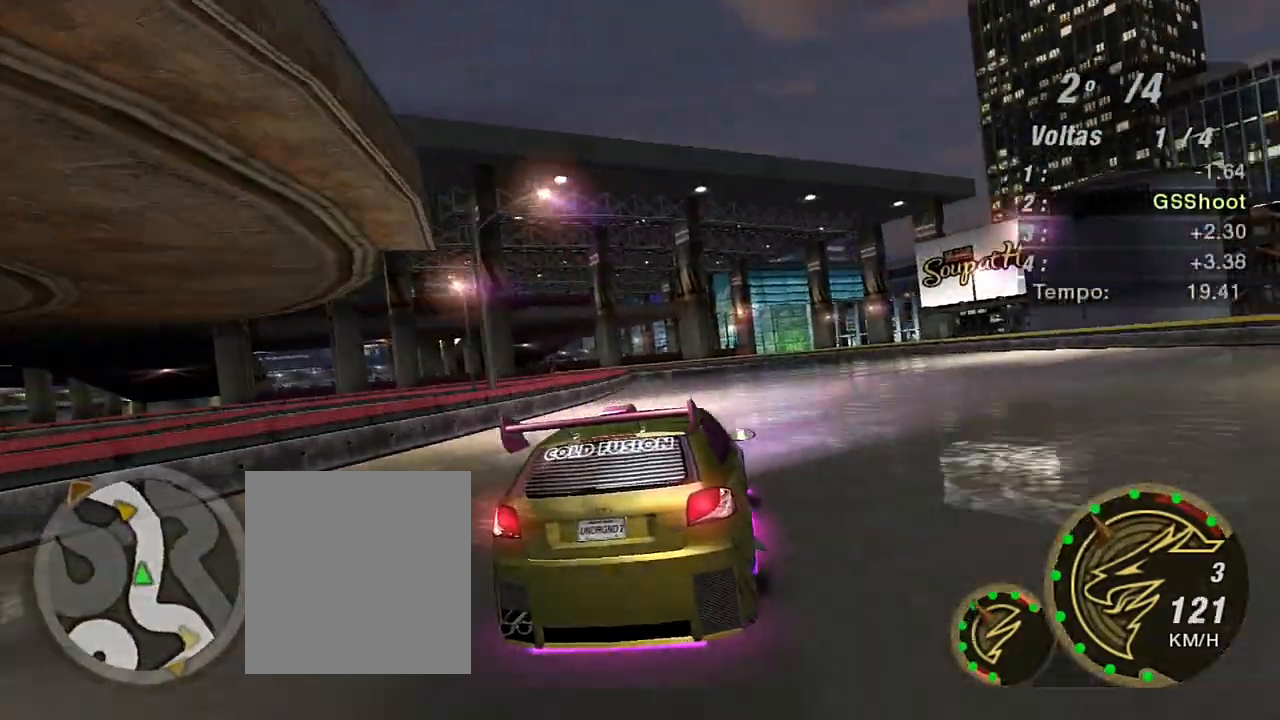
{"buttons": ["R2"], "left_stick": "left", "right_stick": "center", "events": [[334, "left_stick", "center"], [401, "left_stick", "left"]]}
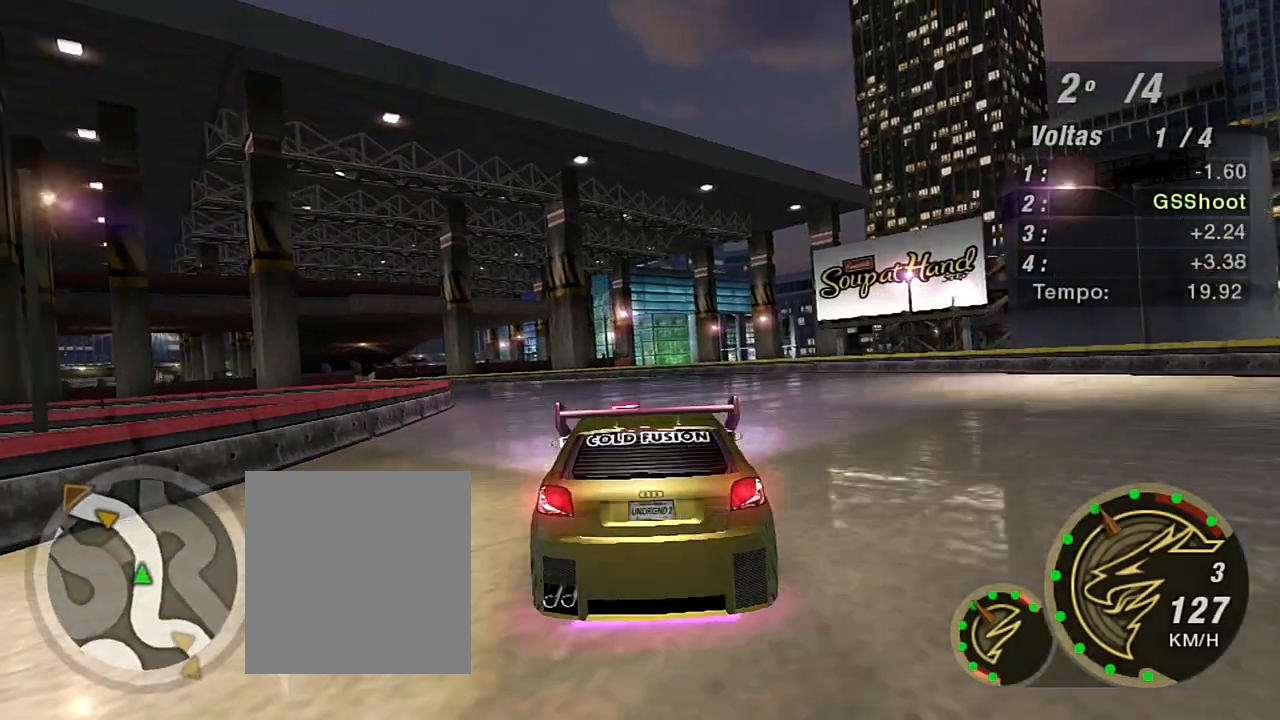
{"buttons": ["R2"], "left_stick": "left", "right_stick": "center", "events": [[167, "left_stick", "center"], [334, "left_stick", "left"]]}
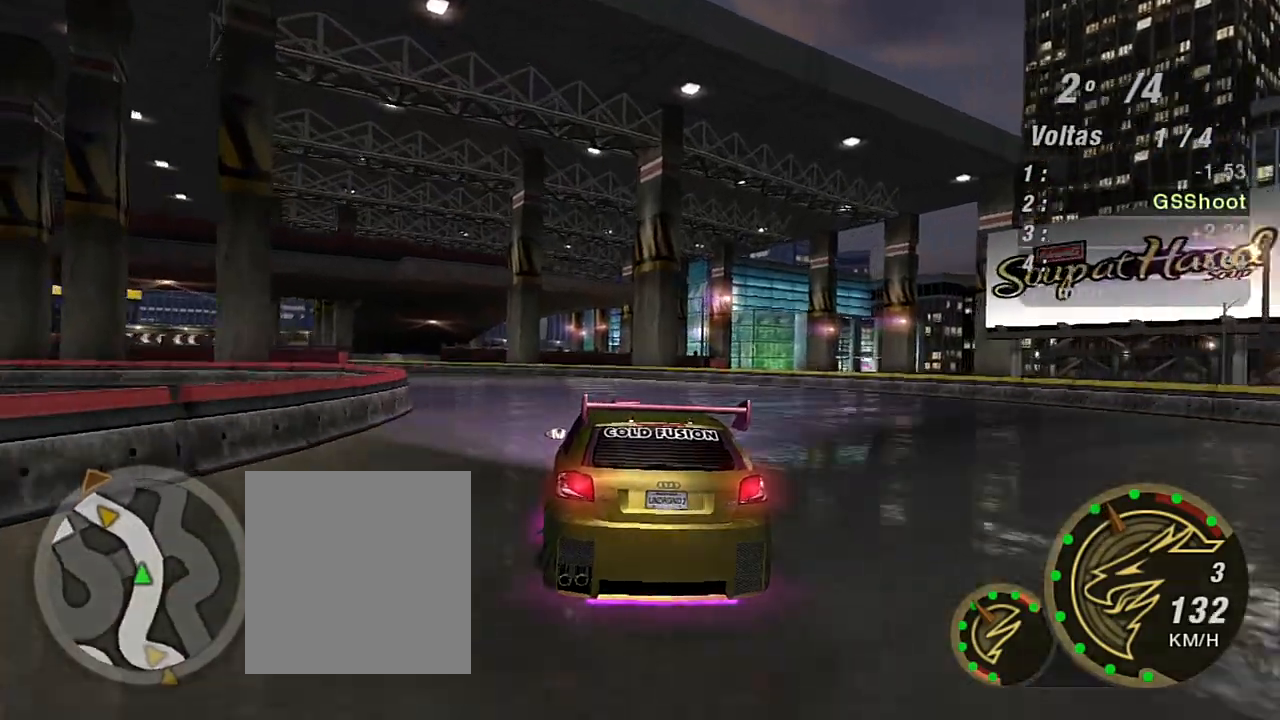
{"buttons": ["R2"], "left_stick": "up-left", "right_stick": "center", "events": [[500, "left_stick", "up-left"]]}
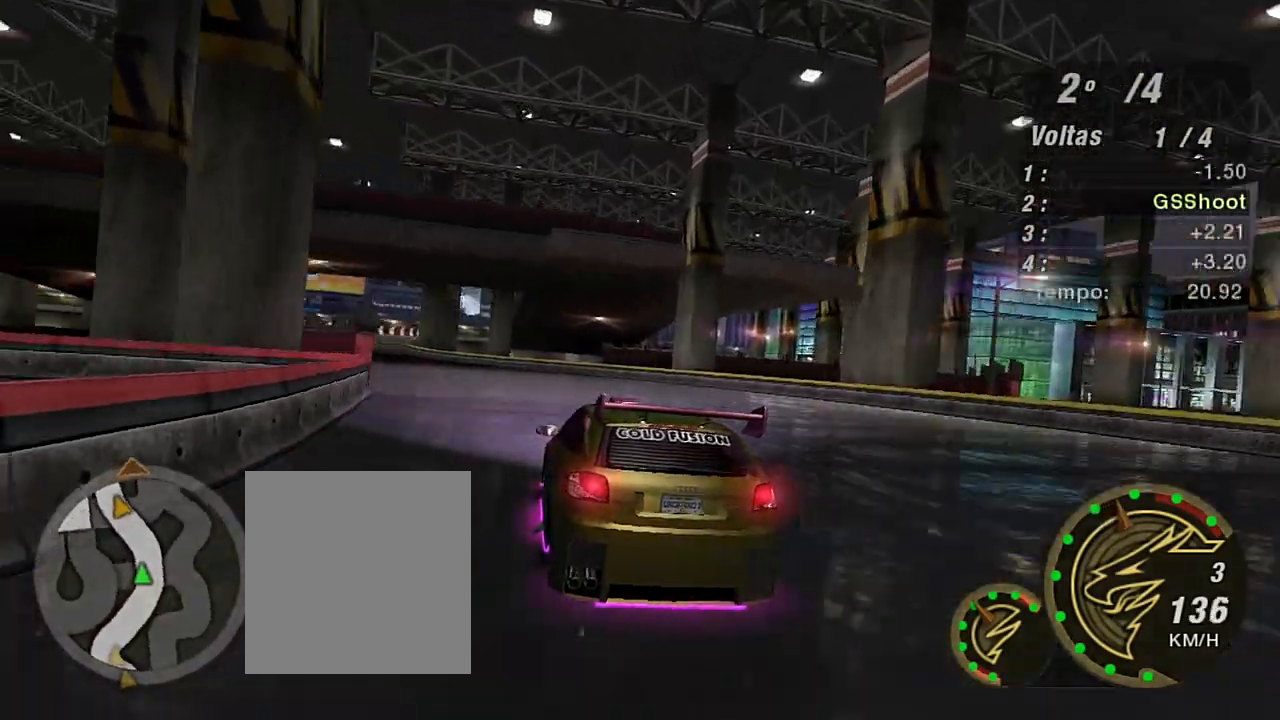
{"buttons": ["R2"], "left_stick": "up-left", "right_stick": "center", "events": [[133, "left_stick", "left"], [300, "left_stick", "up-left"]]}
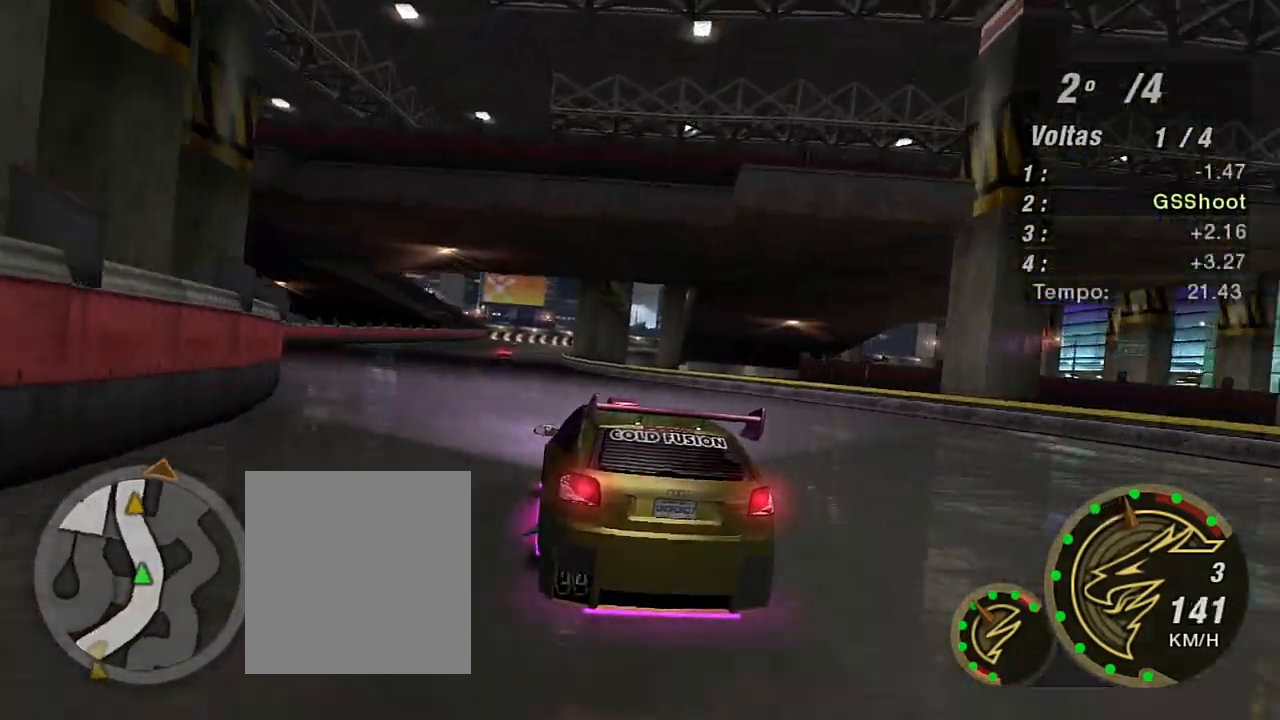
{"buttons": ["R2"], "left_stick": "up-left", "right_stick": "center", "events": [[234, "left_stick", "center"], [401, "left_stick", "up-left"]]}
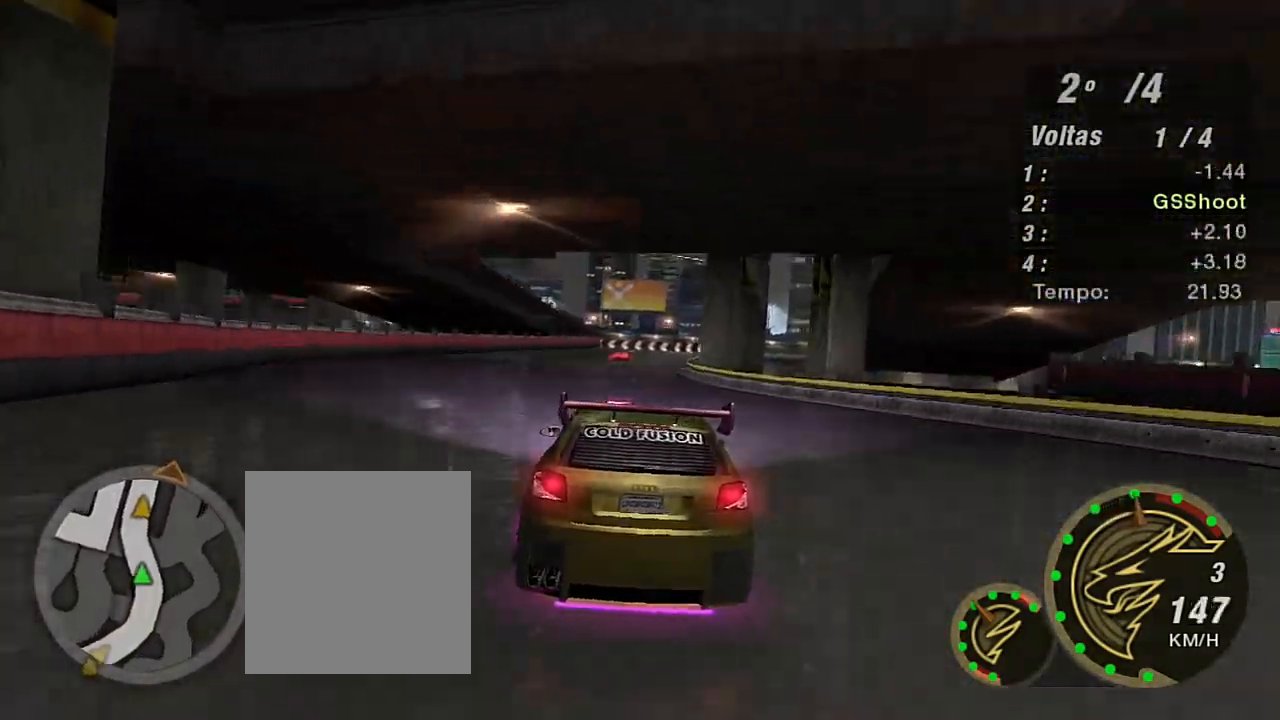
{"buttons": ["R2"], "left_stick": "center", "right_stick": "center", "events": [[100, "left_stick", "center"], [267, "left_stick", "up-right"], [501, "left_stick", "center"]]}
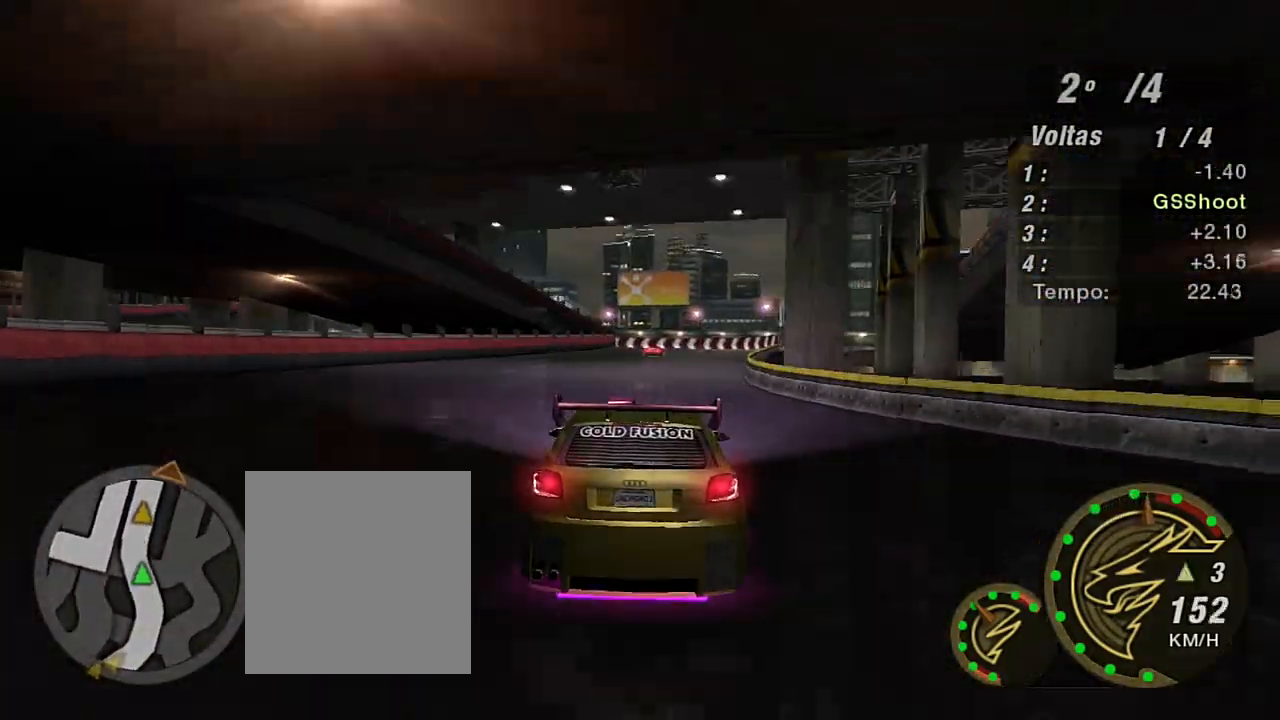
{"buttons": ["R2"], "left_stick": "center", "right_stick": "center", "events": [[266, "left_stick", "up-right"], [467, "left_stick", "center"]]}
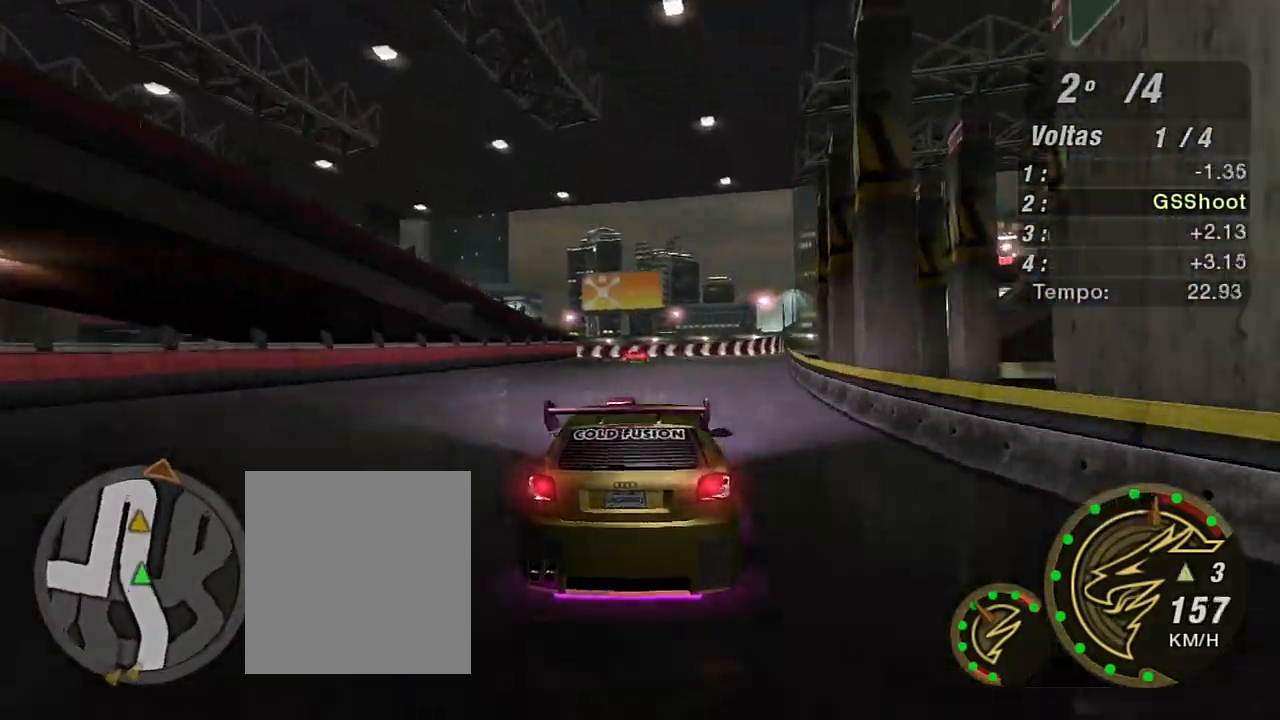
{"buttons": ["L2"], "left_stick": "center", "right_stick": "center", "events": [[467, "L2", "down"], [500, "R2", "up"]]}
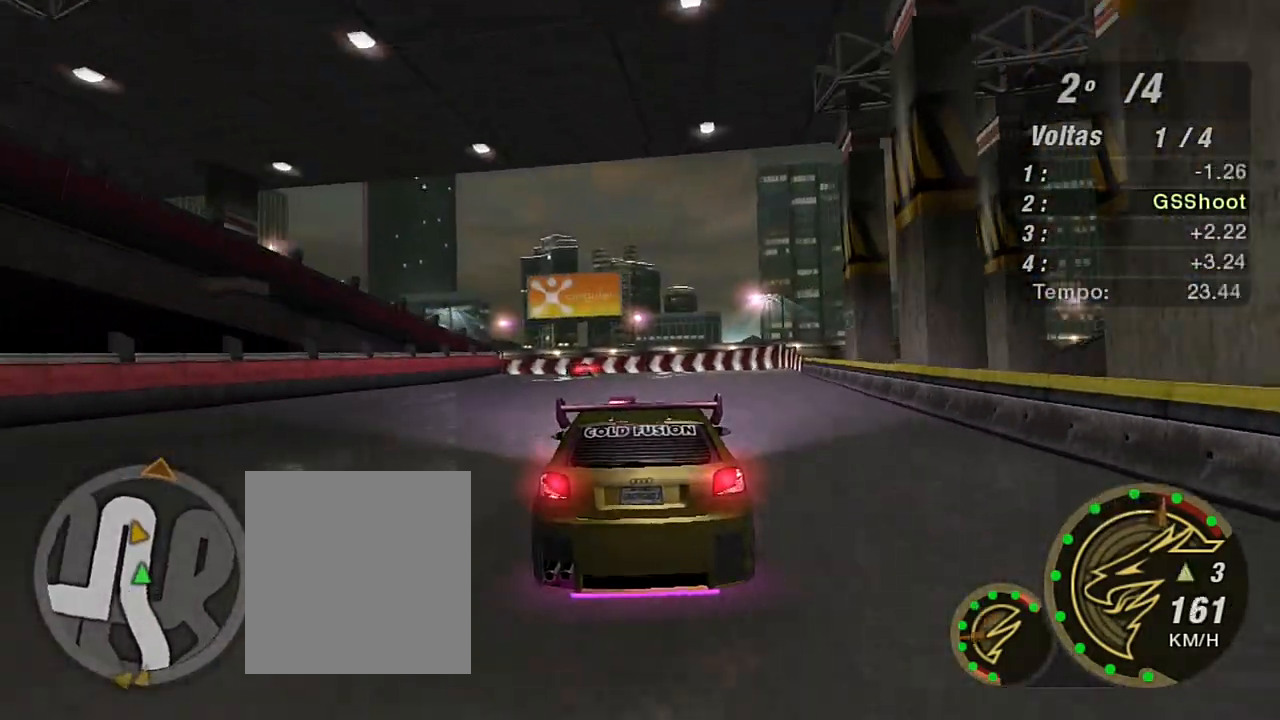
{"buttons": ["L2"], "left_stick": "center", "right_stick": "center", "events": []}
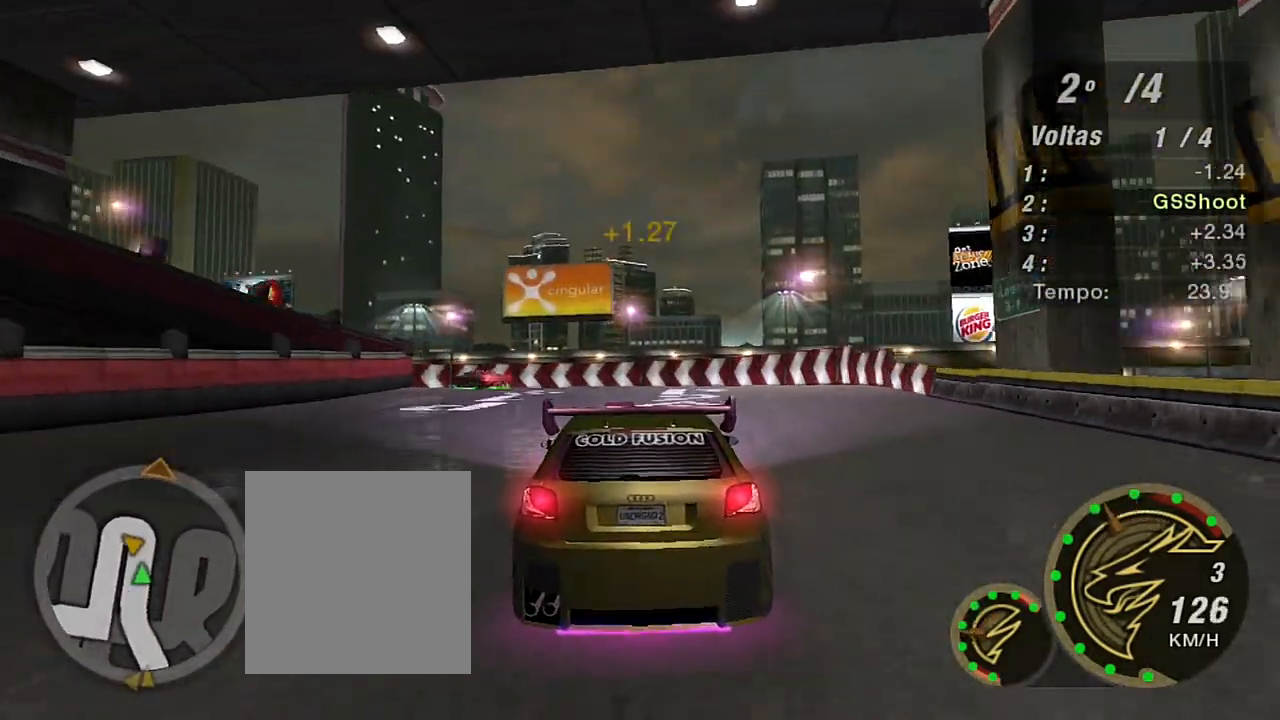
{"buttons": ["L2"], "left_stick": "down-left", "right_stick": "center", "events": [[133, "left_stick", "down-left"], [334, "left_stick", "center"], [434, "left_stick", "down-left"]]}
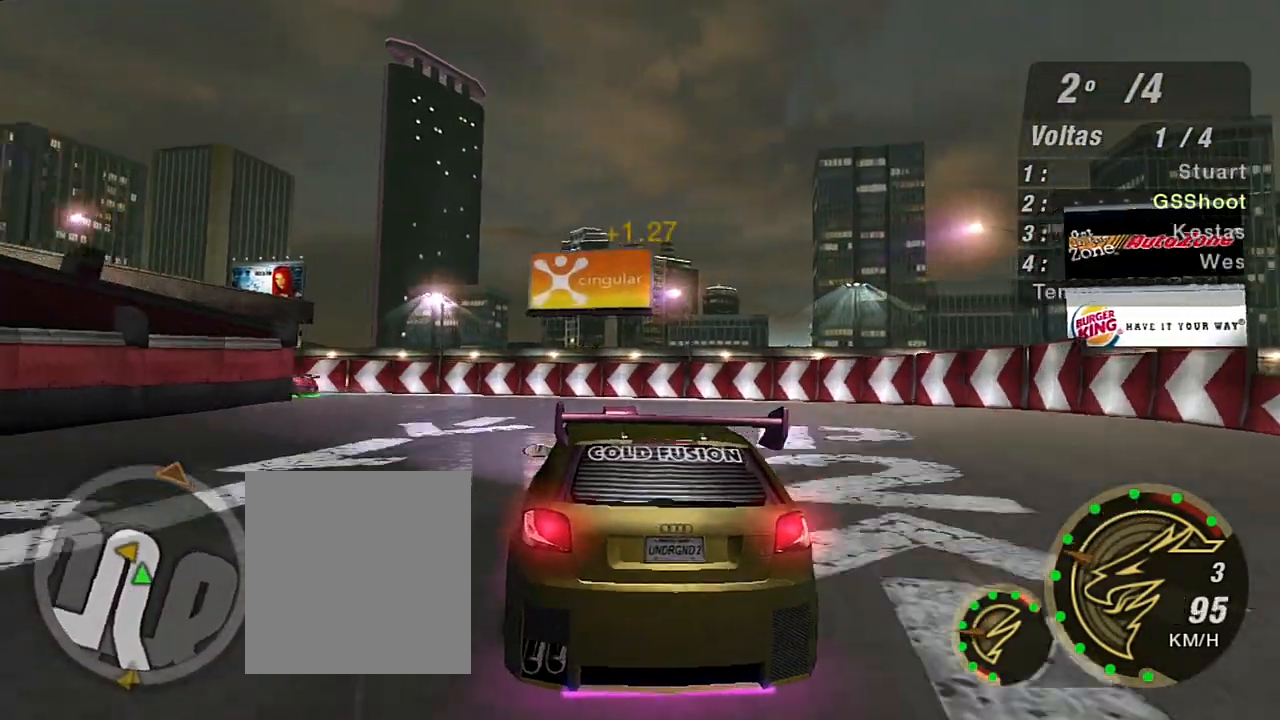
{"buttons": [], "left_stick": "down-left", "right_stick": "center", "events": [[33, "L2", "up"], [133, "L1", "down"], [266, "L1", "up"]]}
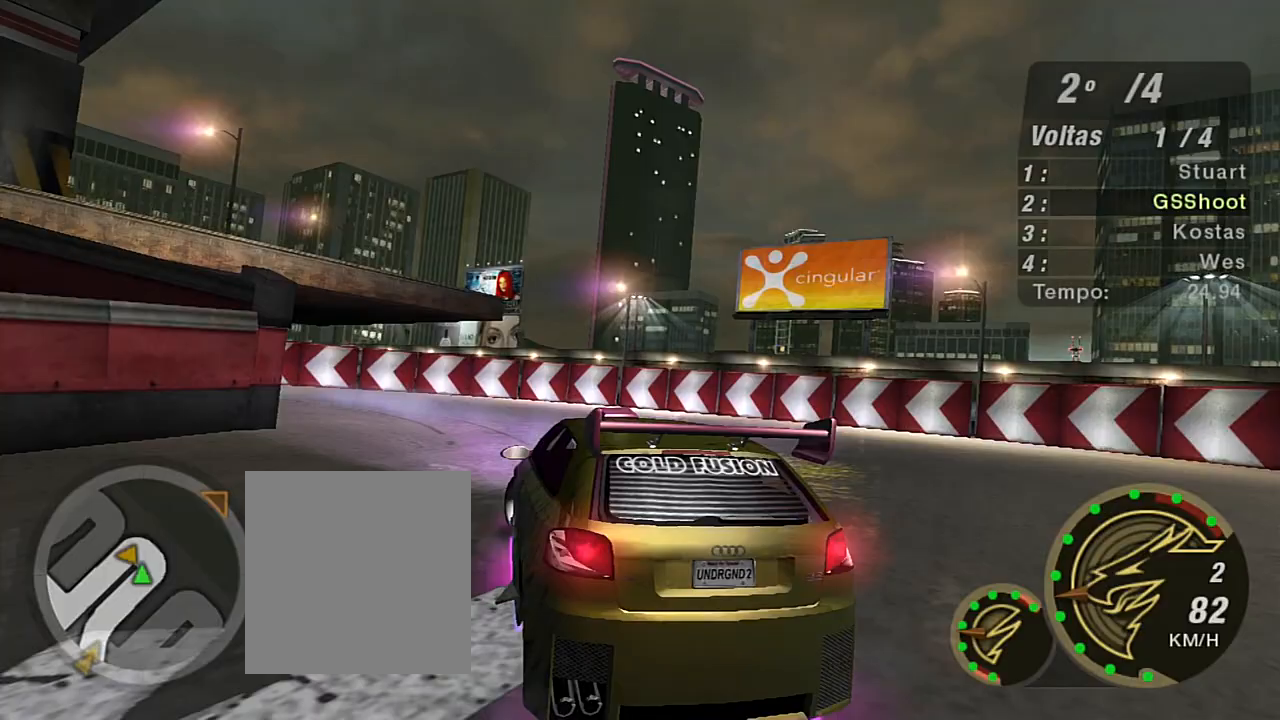
{"buttons": ["R2"], "left_stick": "down-left", "right_stick": "center", "events": [[434, "R2", "down"]]}
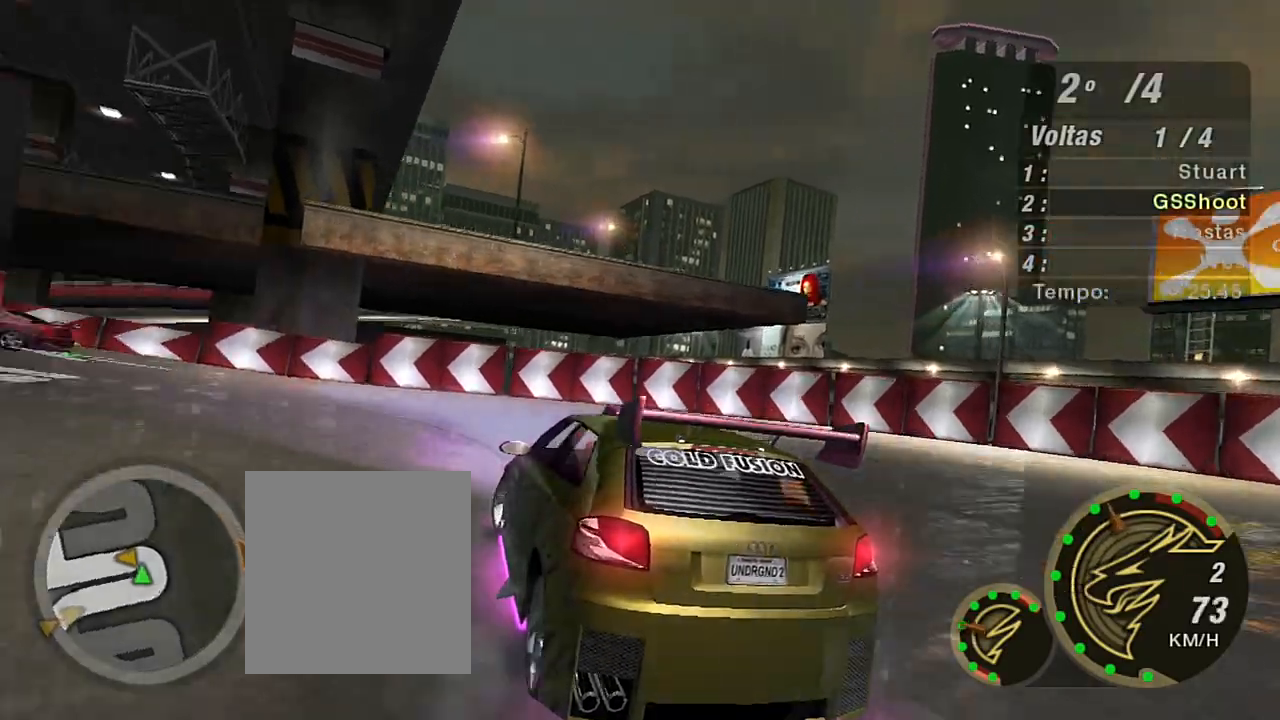
{"buttons": ["R2"], "left_stick": "down-left", "right_stick": "center", "events": []}
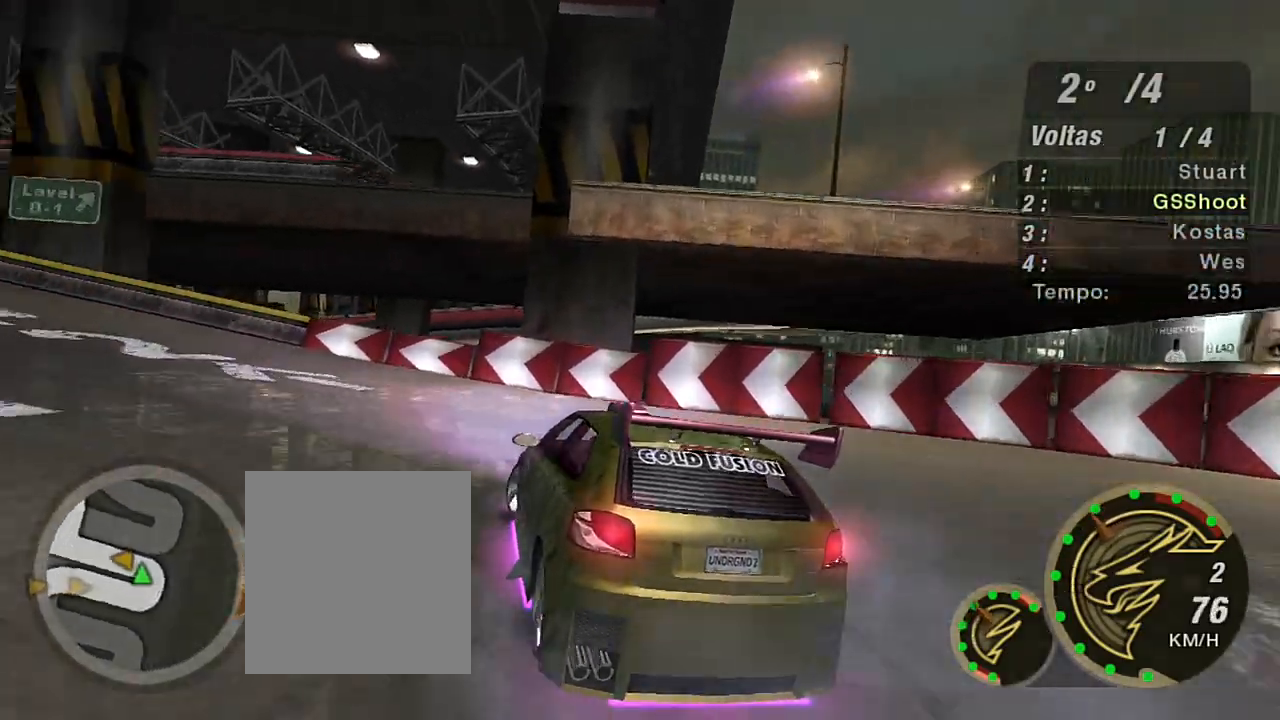
{"buttons": ["R2"], "left_stick": "down-left", "right_stick": "center", "events": []}
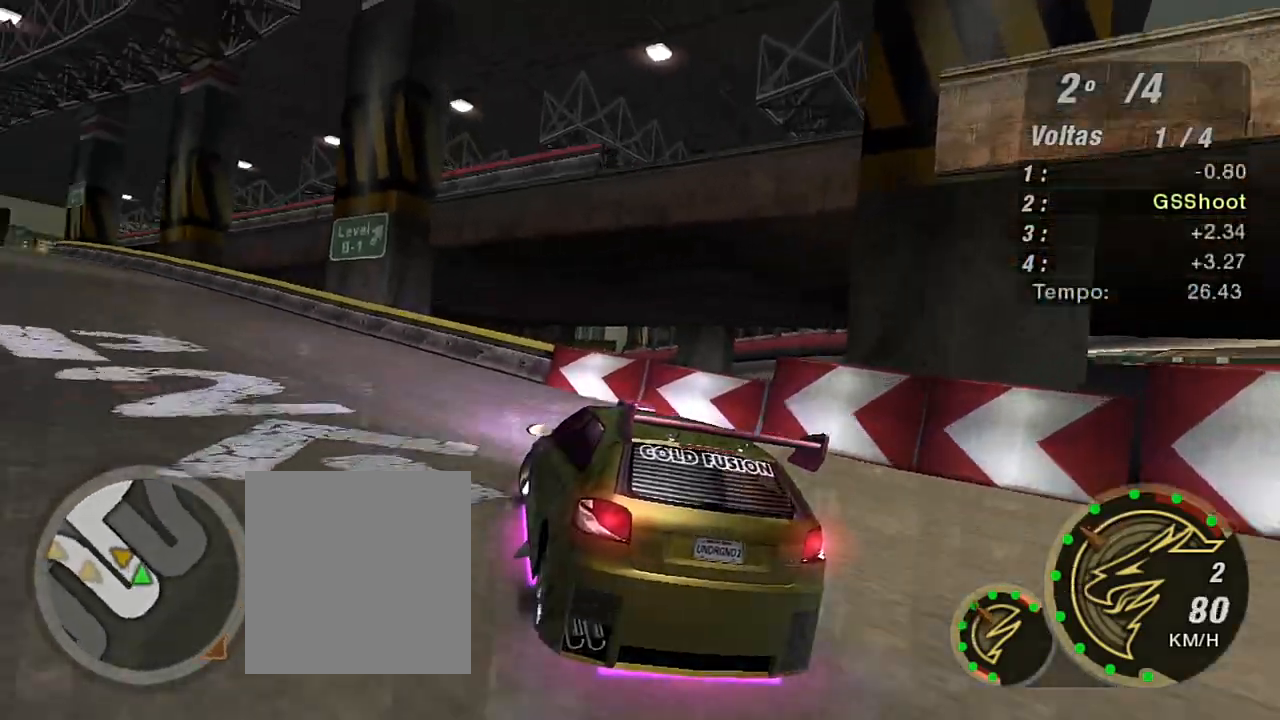
{"buttons": ["R2"], "left_stick": "down-left", "right_stick": "center", "events": []}
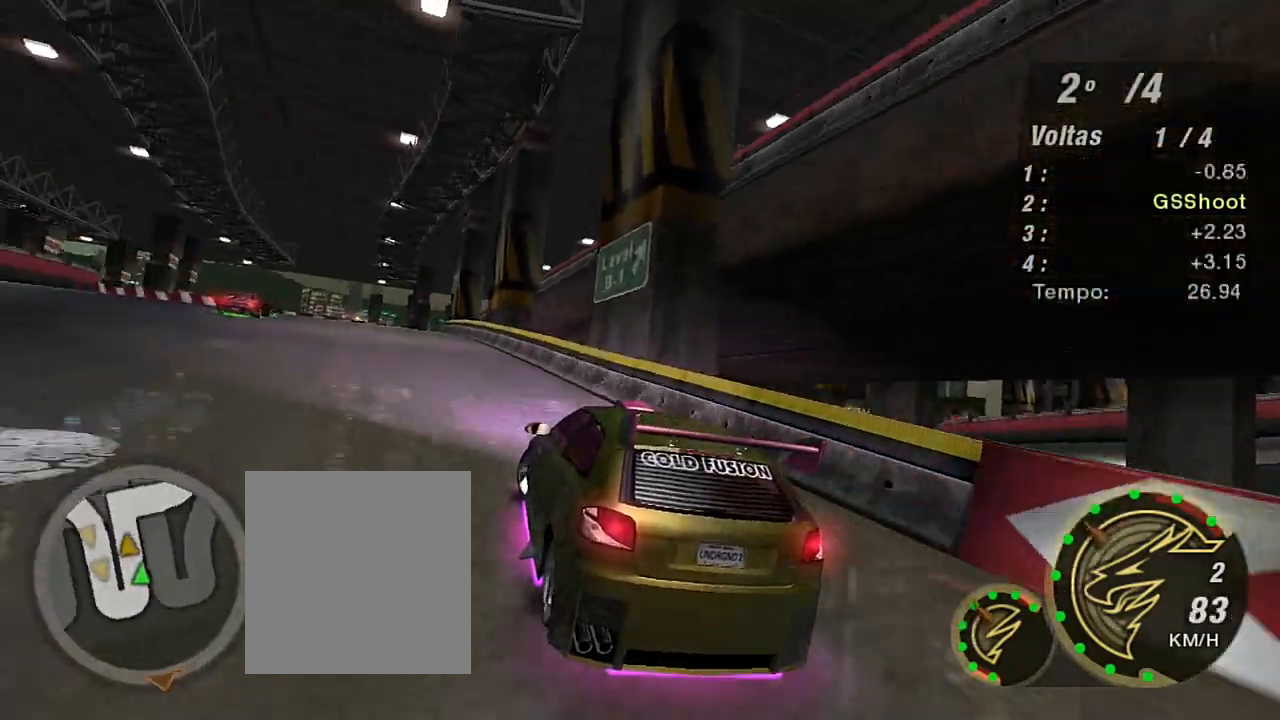
{"buttons": ["R2"], "left_stick": "center", "right_stick": "center", "events": [[300, "left_stick", "center"]]}
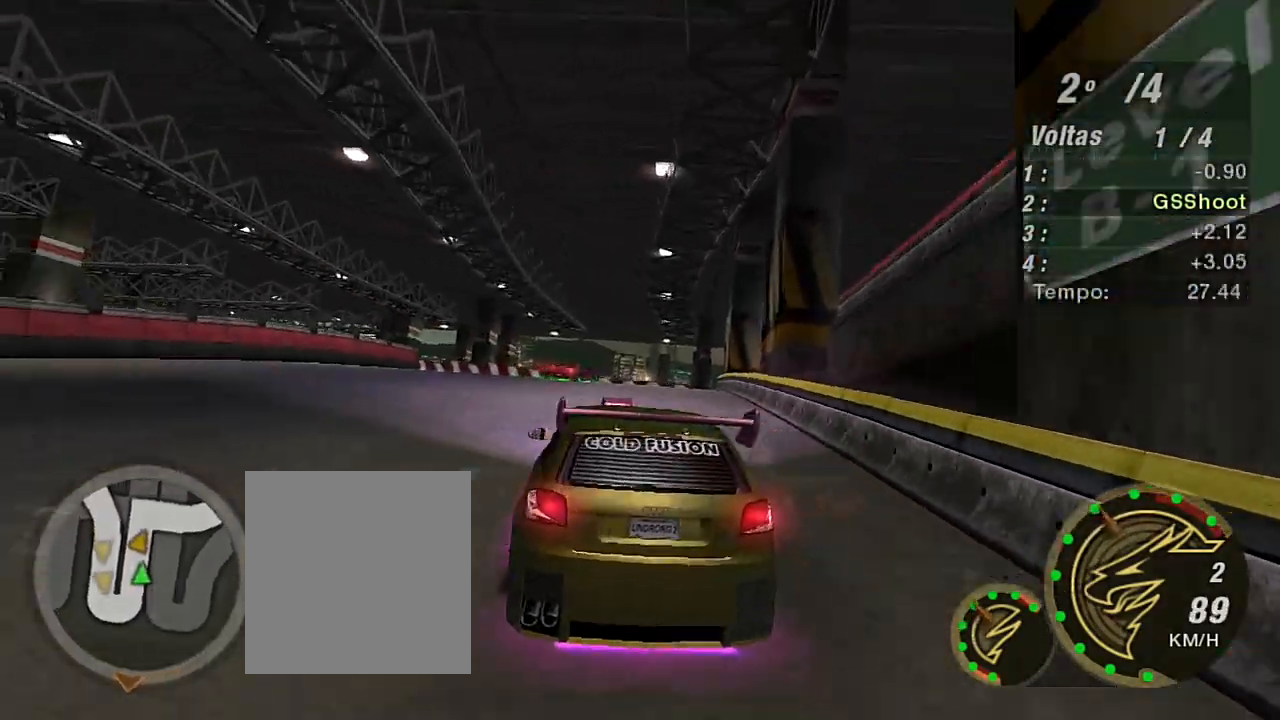
{"buttons": ["R2"], "left_stick": "center", "right_stick": "center", "events": []}